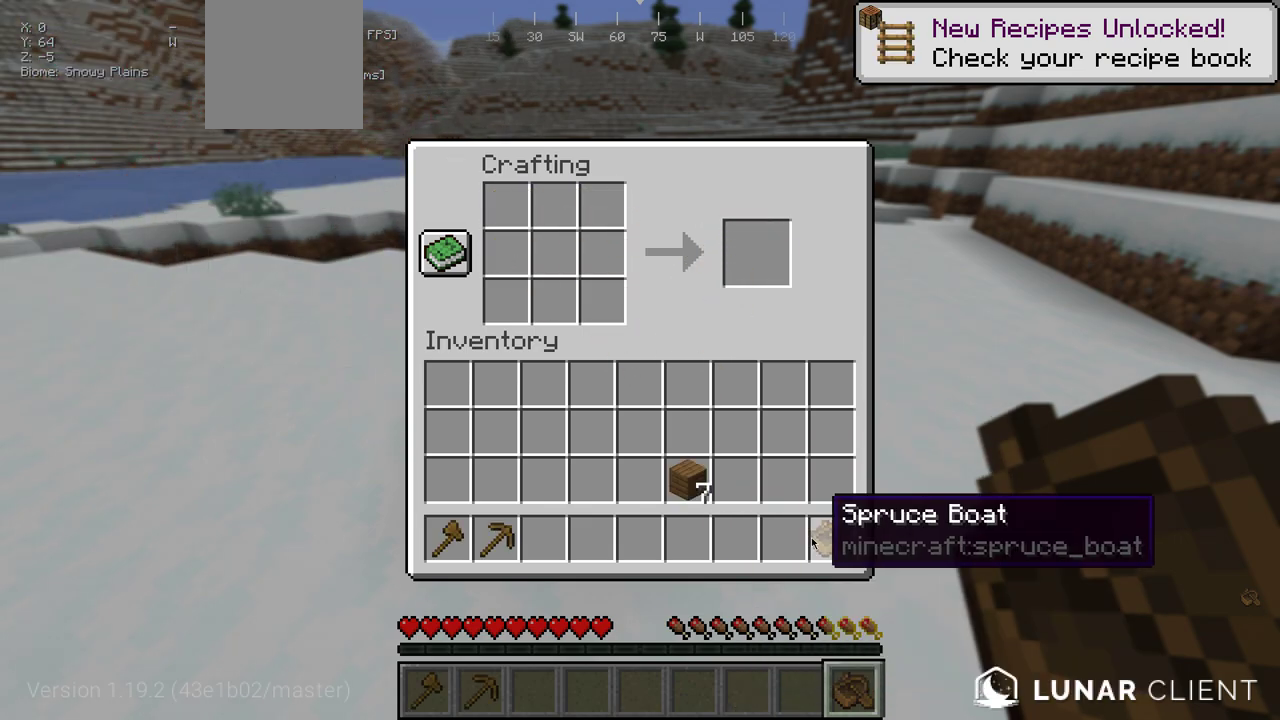
Gameplay with keyboard and mouse; each line is a JSON object with the keys and mouse buttons held at the frame after it. "events" lists presses ("down") and releases ("up") of "a", "d", "s", "w", "mouse_left" and "mouse_right" between this image and that frame as [ms after this image, input, new state], when the widget could be followed in between. "mouse_left", "mouse_right" = the "left", "right" buttons of the "mouse" list. No other keys are recorded. Fast repeated clicks can show as one long hold. Mouse movement is not recorded.
{"keys": ["w"], "mouse": [], "events": [[267, "w", "down"]]}
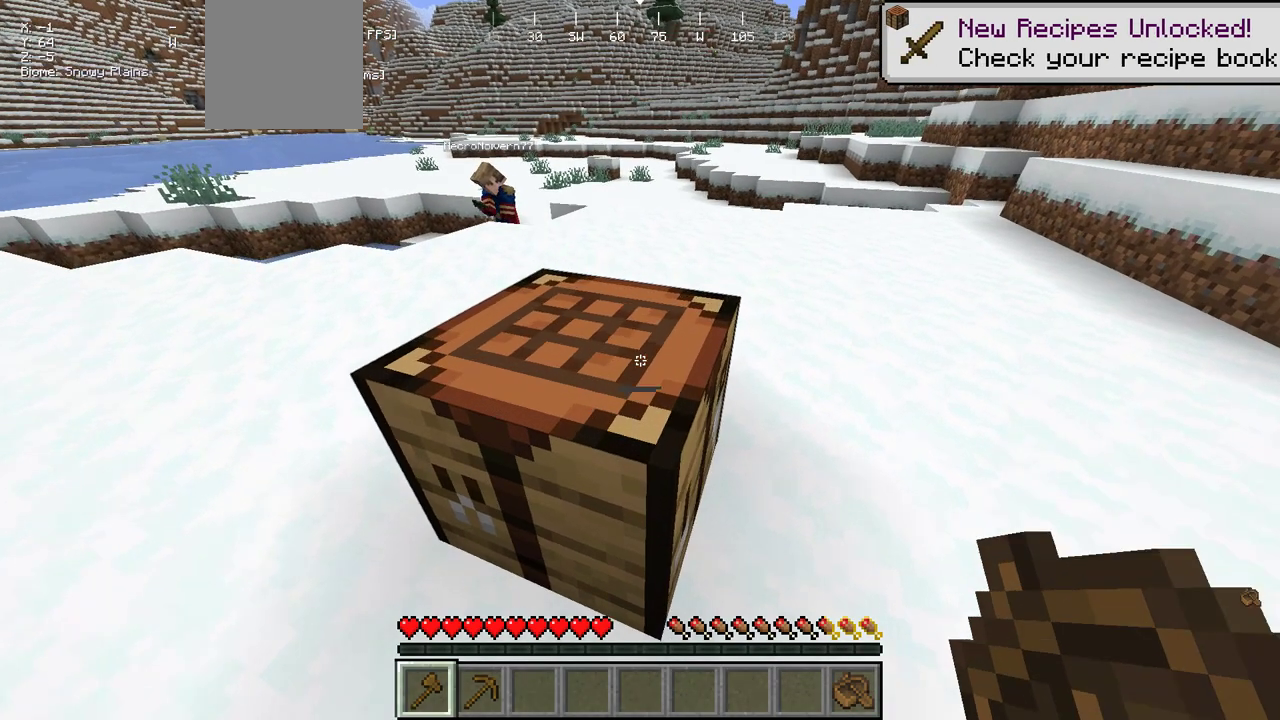
{"keys": [], "mouse": ["left"], "events": [[67, "mouse_left", "down"], [100, "w", "up"]]}
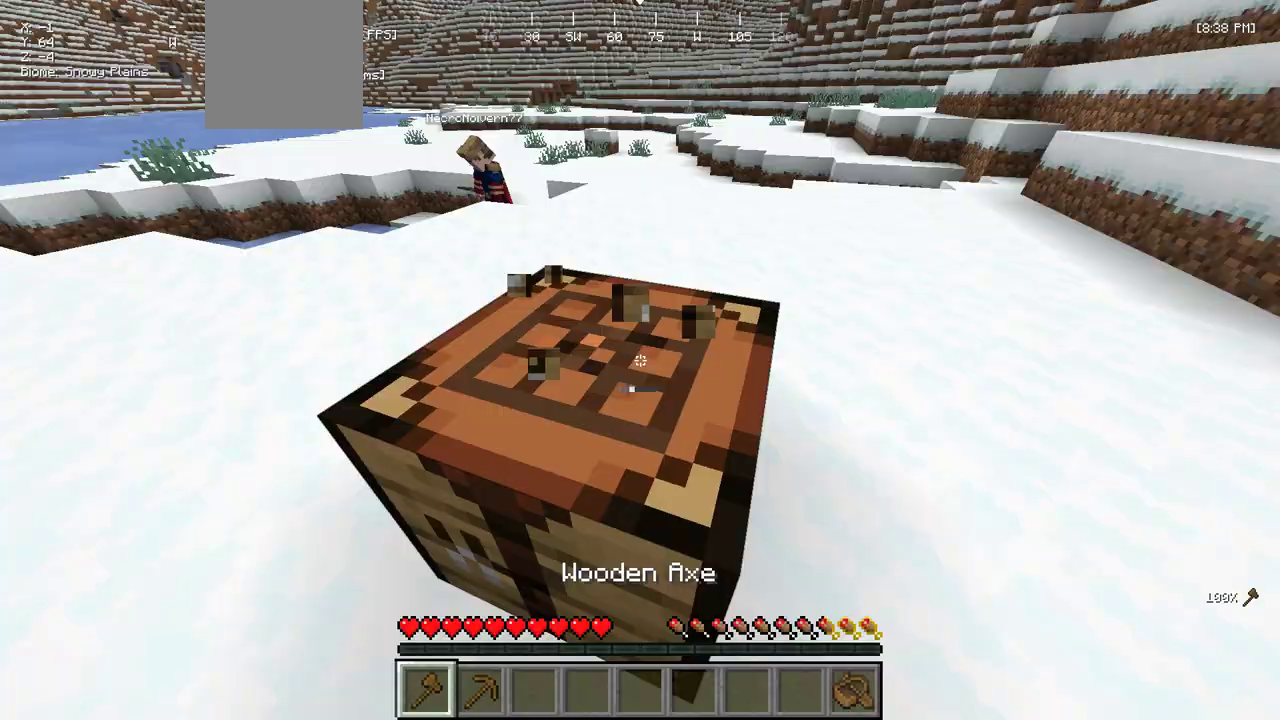
{"keys": [], "mouse": ["left"], "events": [[83, "s", "down"], [167, "s", "up"]]}
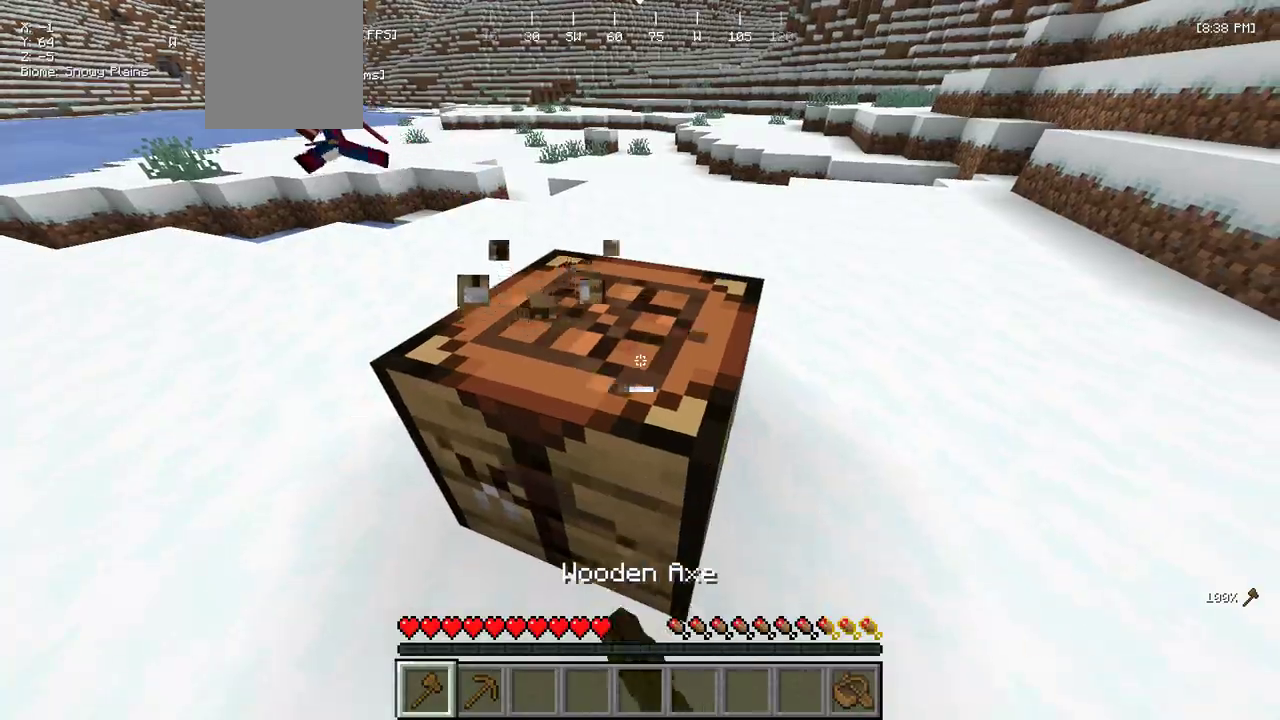
{"keys": [], "mouse": ["left"], "events": []}
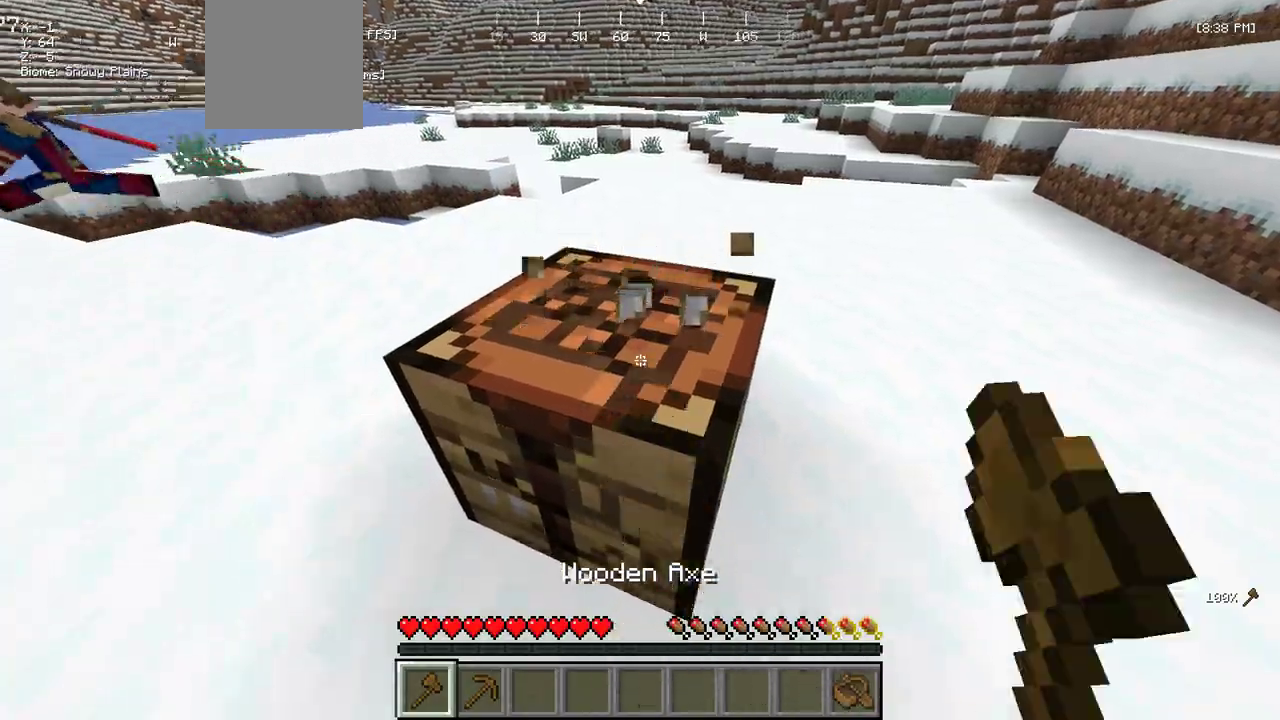
{"keys": [], "mouse": ["left"], "events": []}
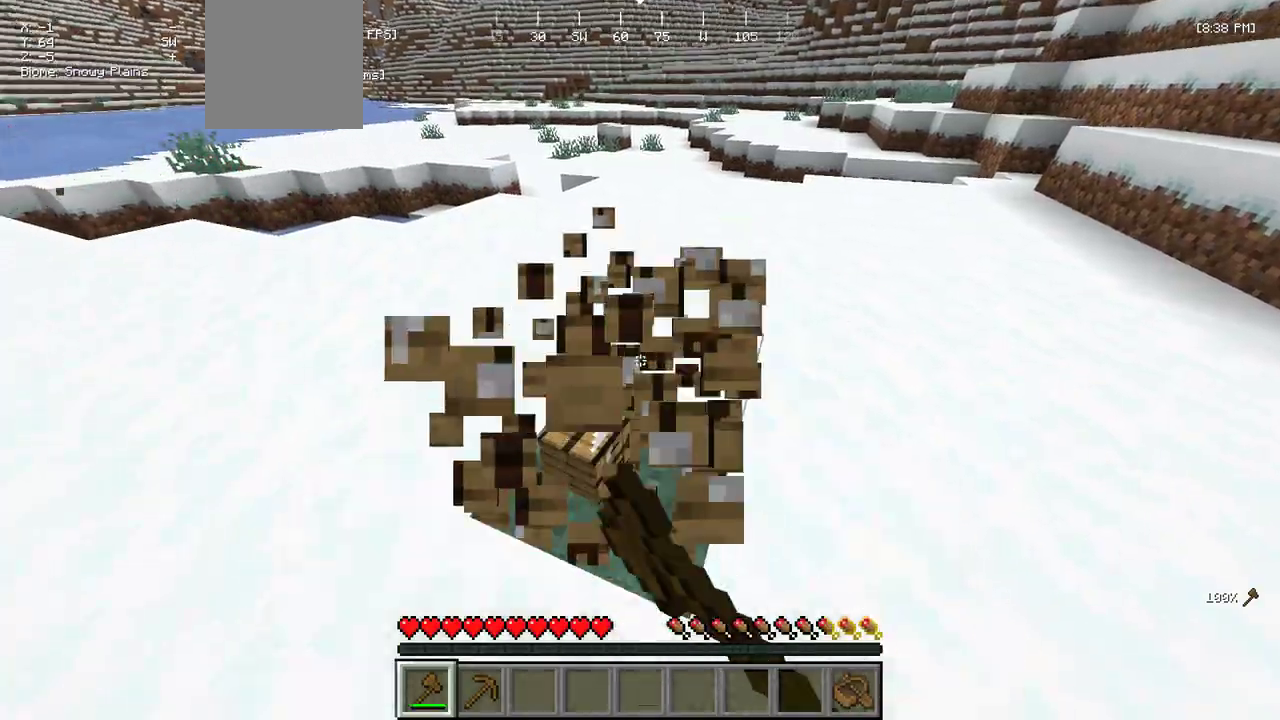
{"keys": ["w"], "mouse": [], "events": [[217, "mouse_left", "up"], [217, "w", "down"]]}
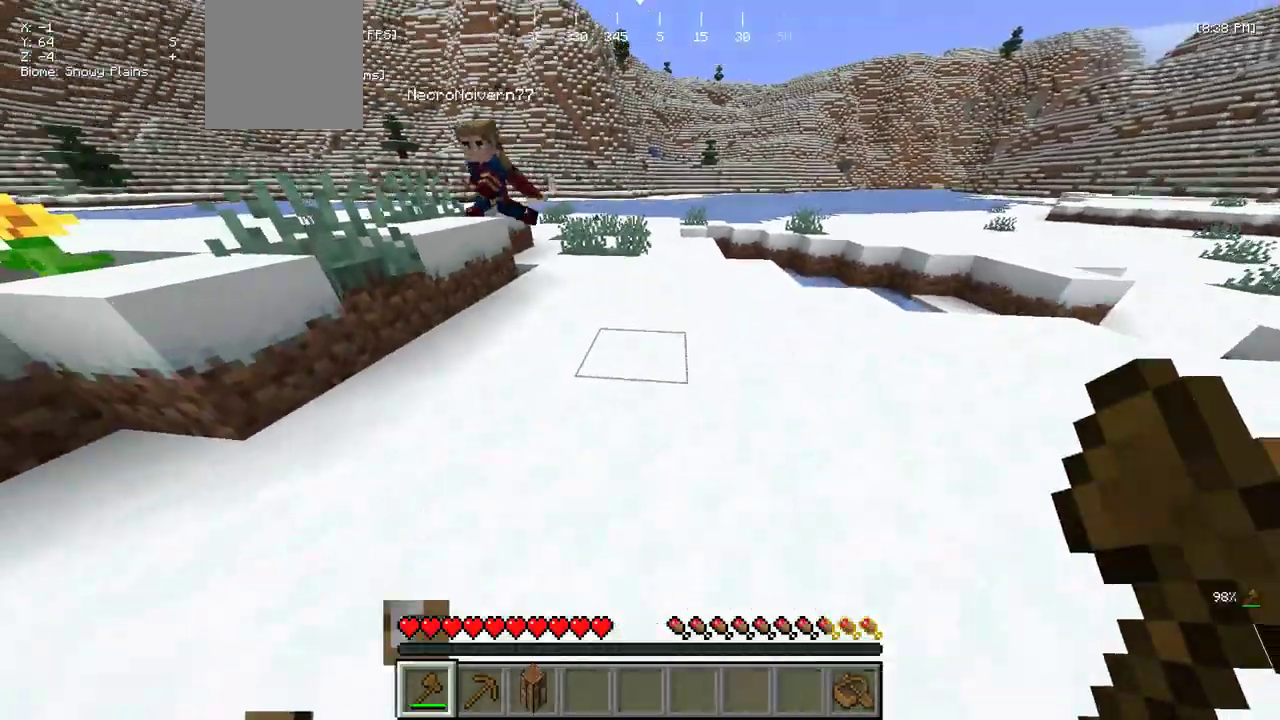
{"keys": ["w"], "mouse": [], "events": []}
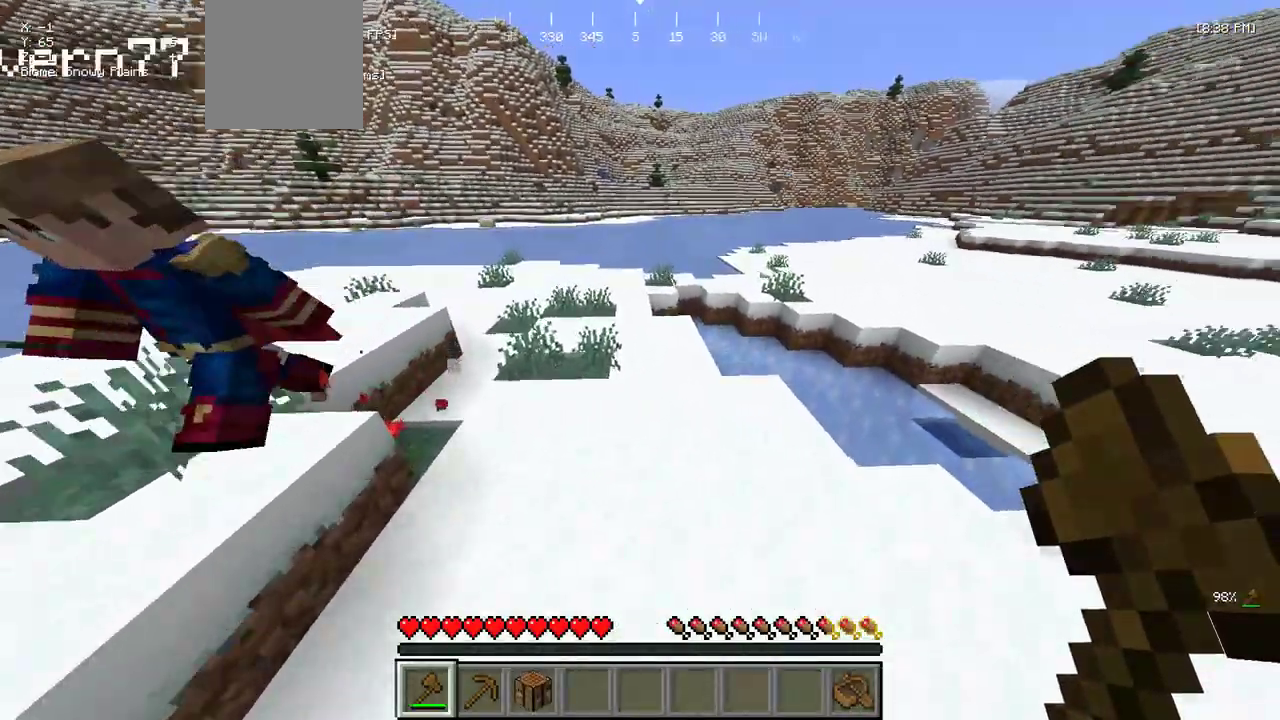
{"keys": ["w"], "mouse": [], "events": []}
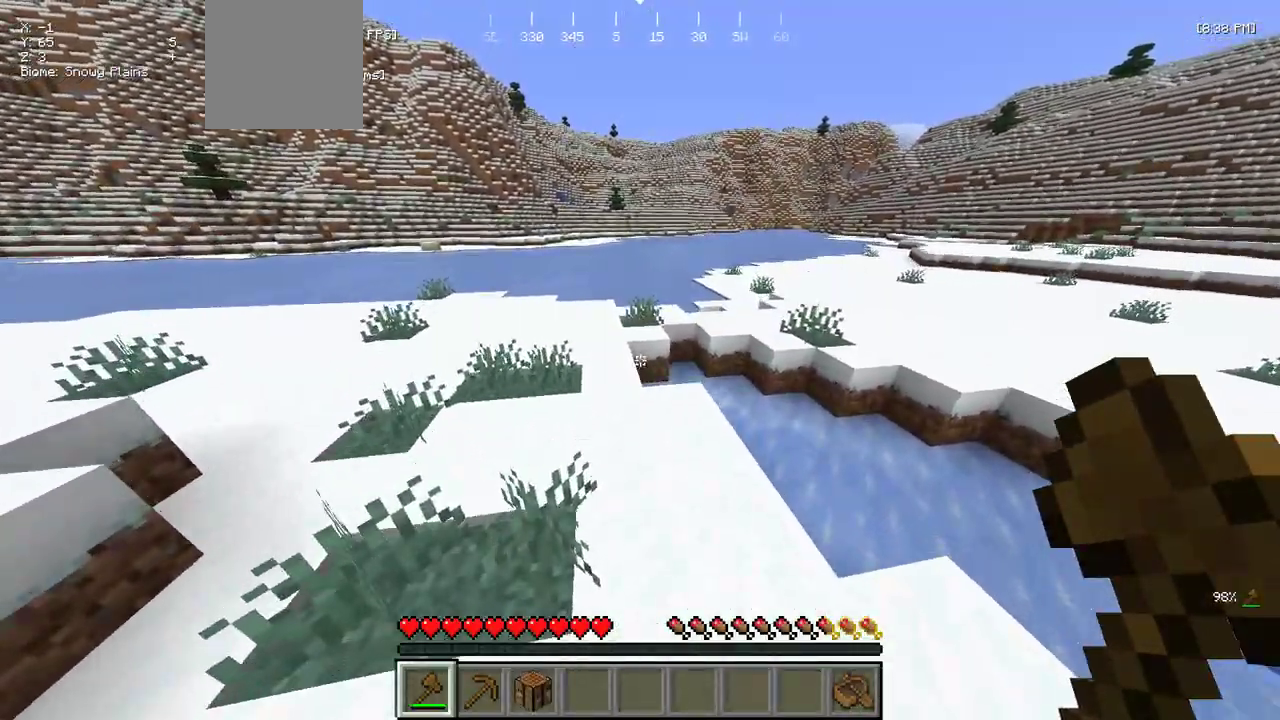
{"keys": ["w"], "mouse": [], "events": []}
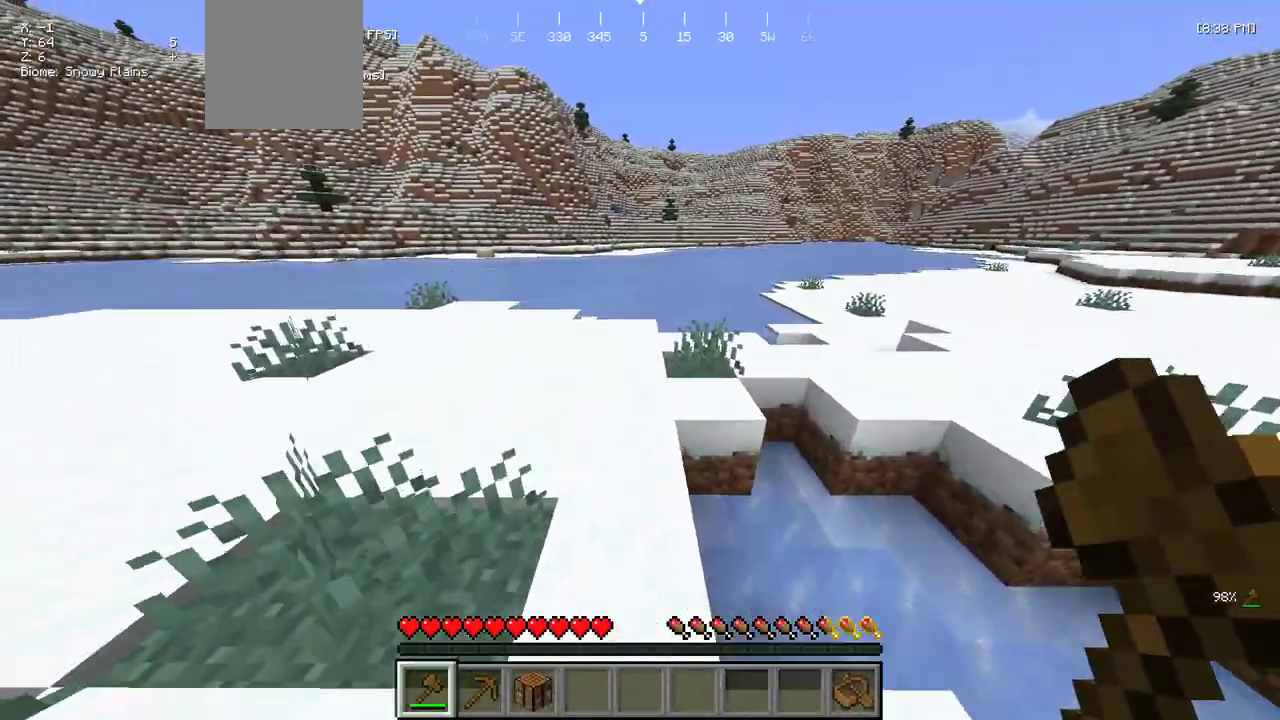
{"keys": [], "mouse": [], "events": [[83, "w", "up"]]}
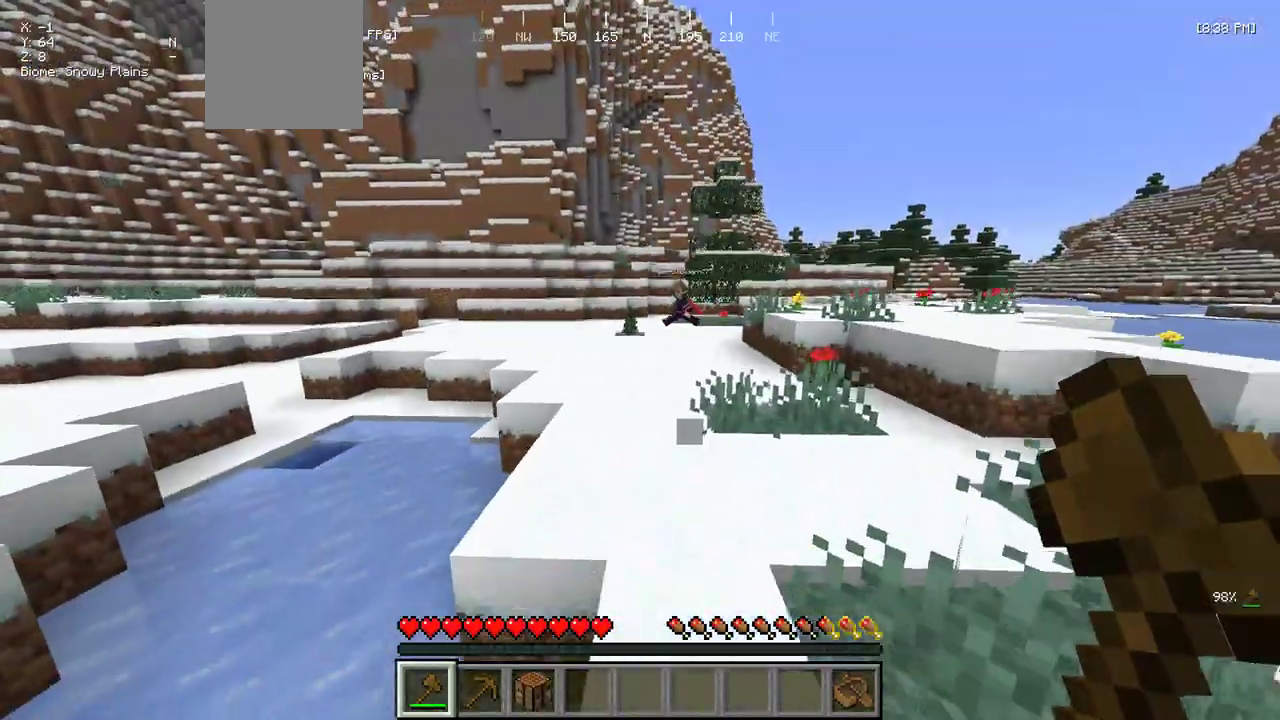
{"keys": ["d", "w"], "mouse": [], "events": [[267, "d", "down"], [333, "w", "down"]]}
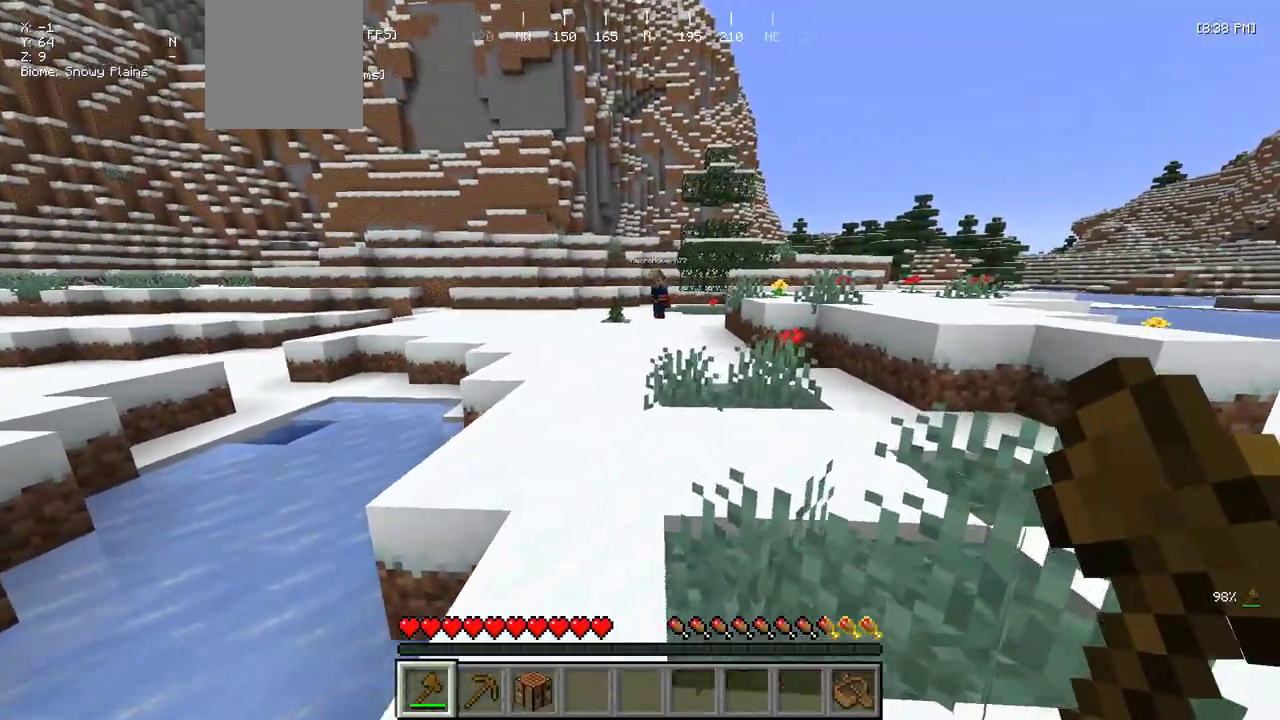
{"keys": [], "mouse": [], "events": [[17, "d", "up"], [500, "w", "up"]]}
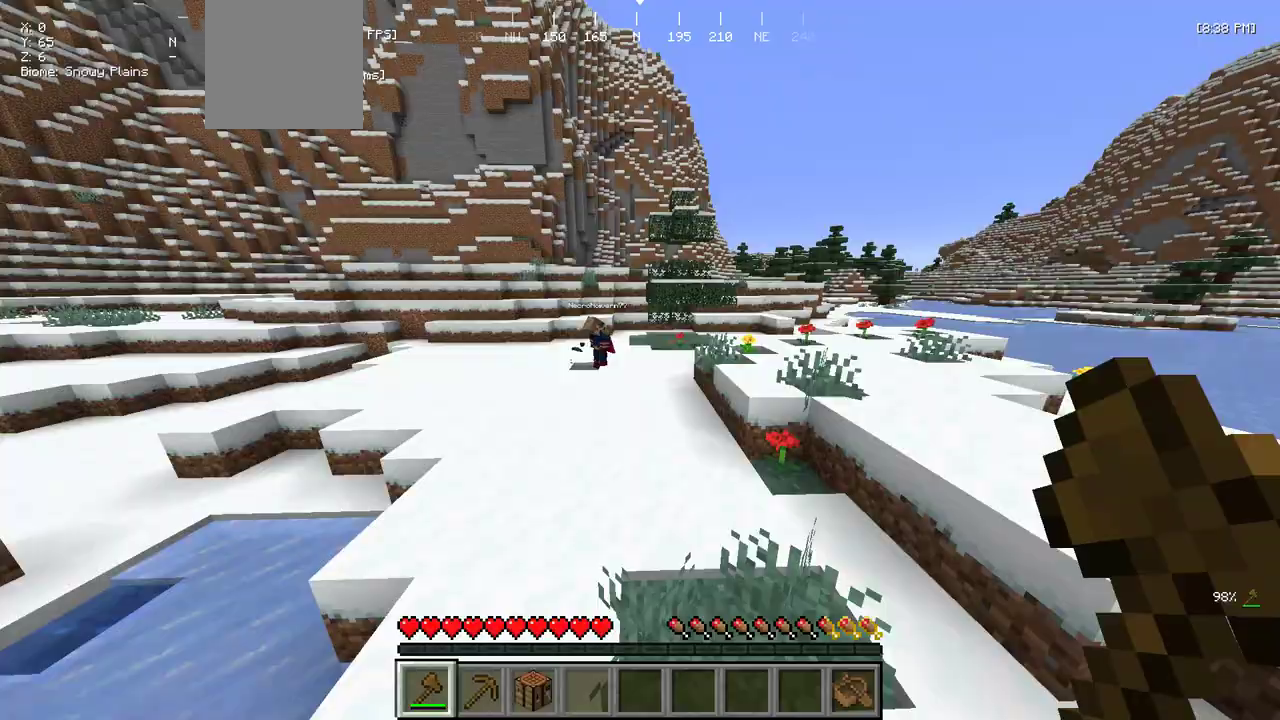
{"keys": ["w"], "mouse": [], "events": [[200, "w", "down"]]}
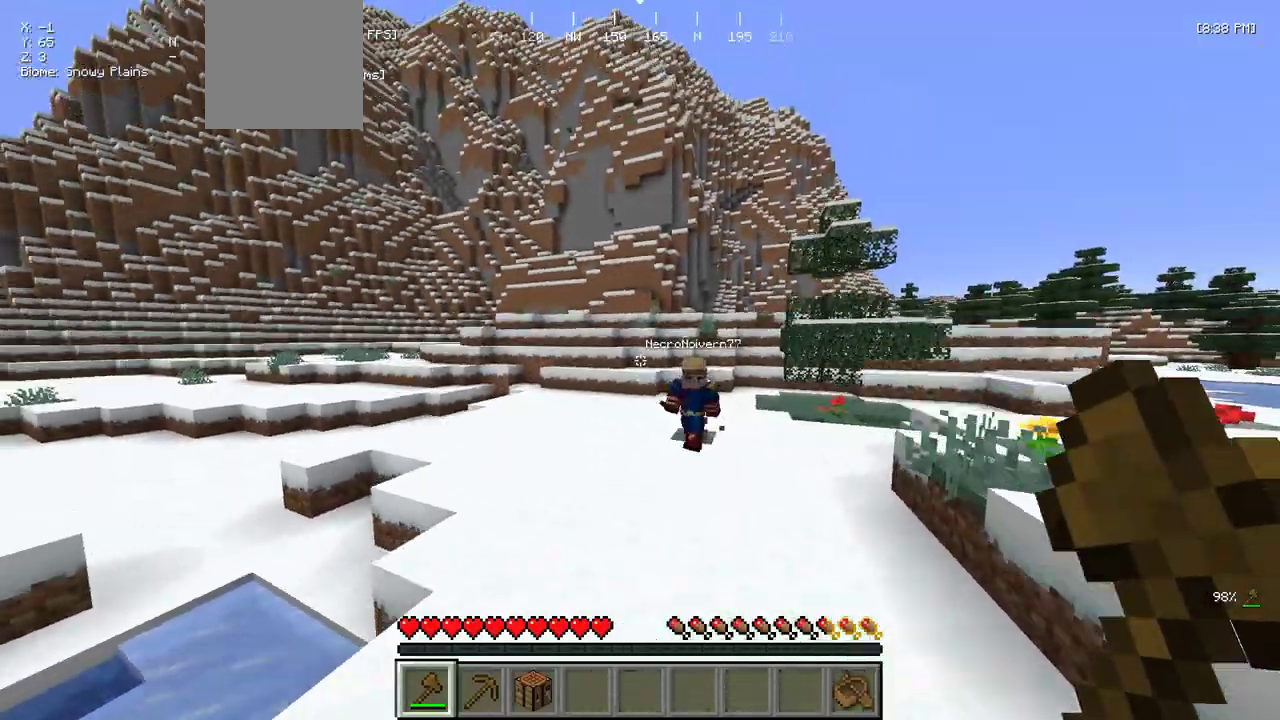
{"keys": ["s"], "mouse": [], "events": [[233, "w", "up"], [467, "s", "down"]]}
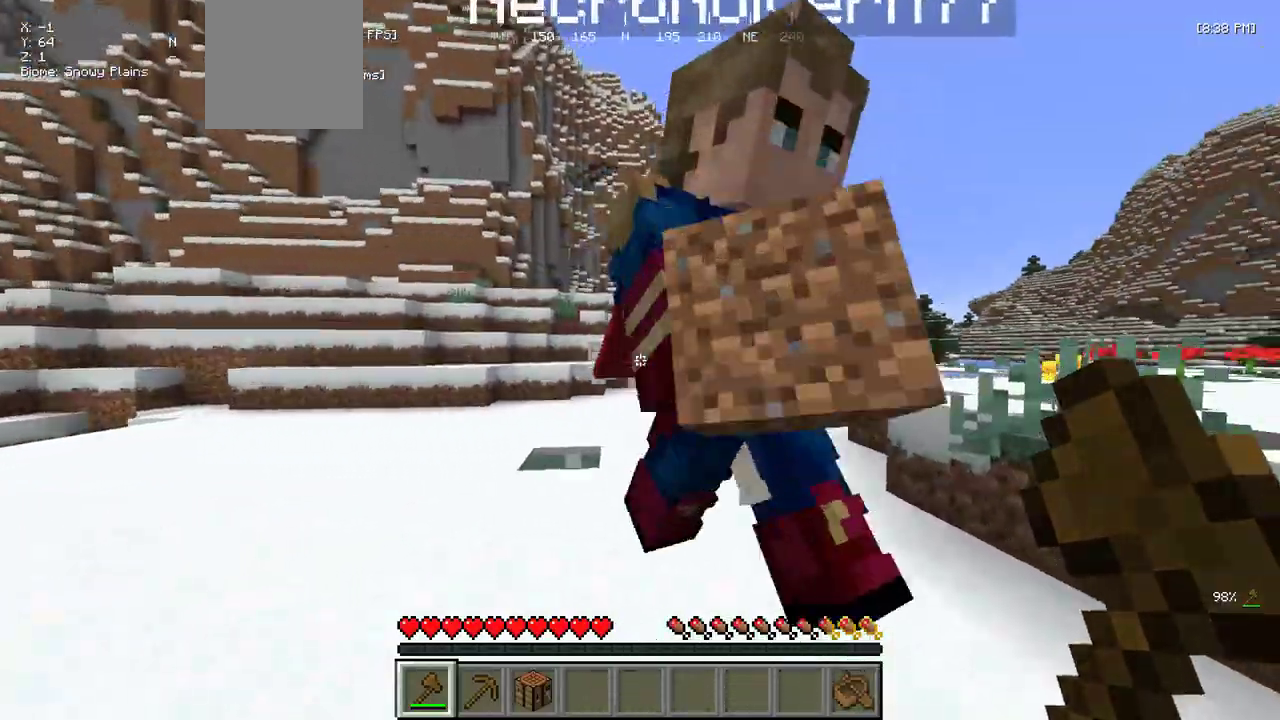
{"keys": ["d"], "mouse": [], "events": [[100, "d", "down"], [183, "s", "up"], [333, "w", "down"], [483, "w", "up"]]}
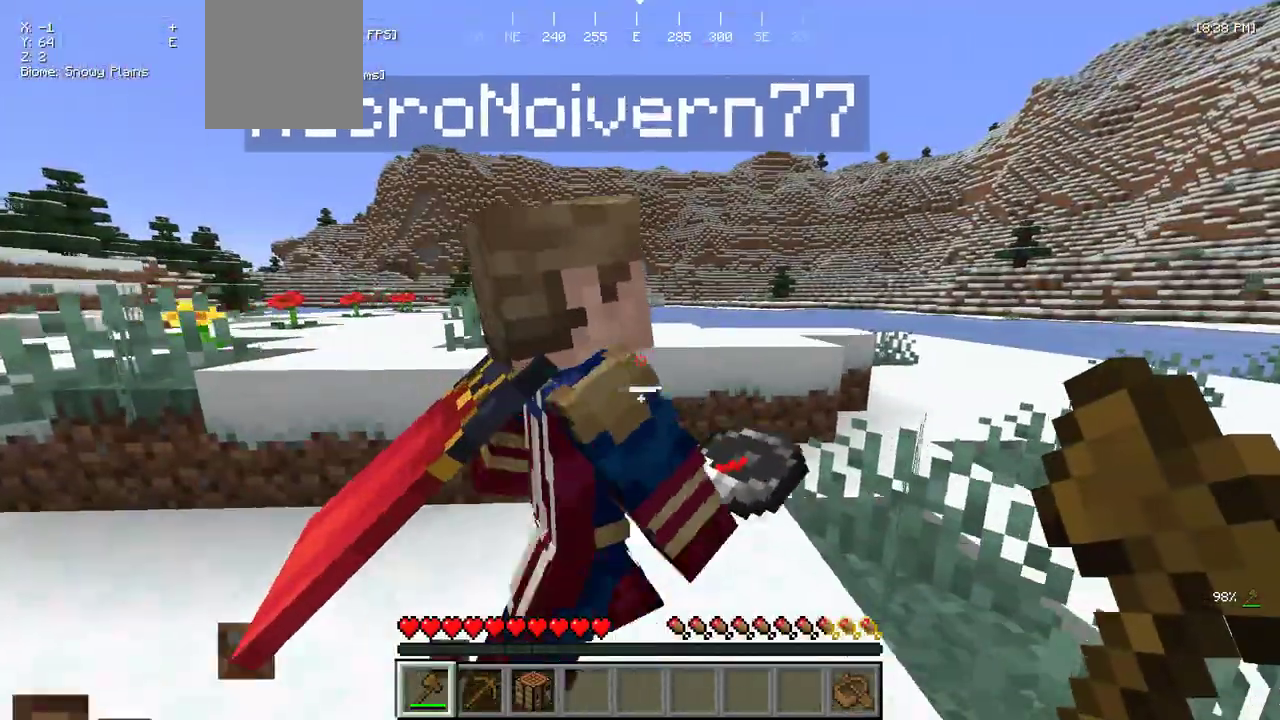
{"keys": ["d", "w"], "mouse": [], "events": [[217, "w", "down"]]}
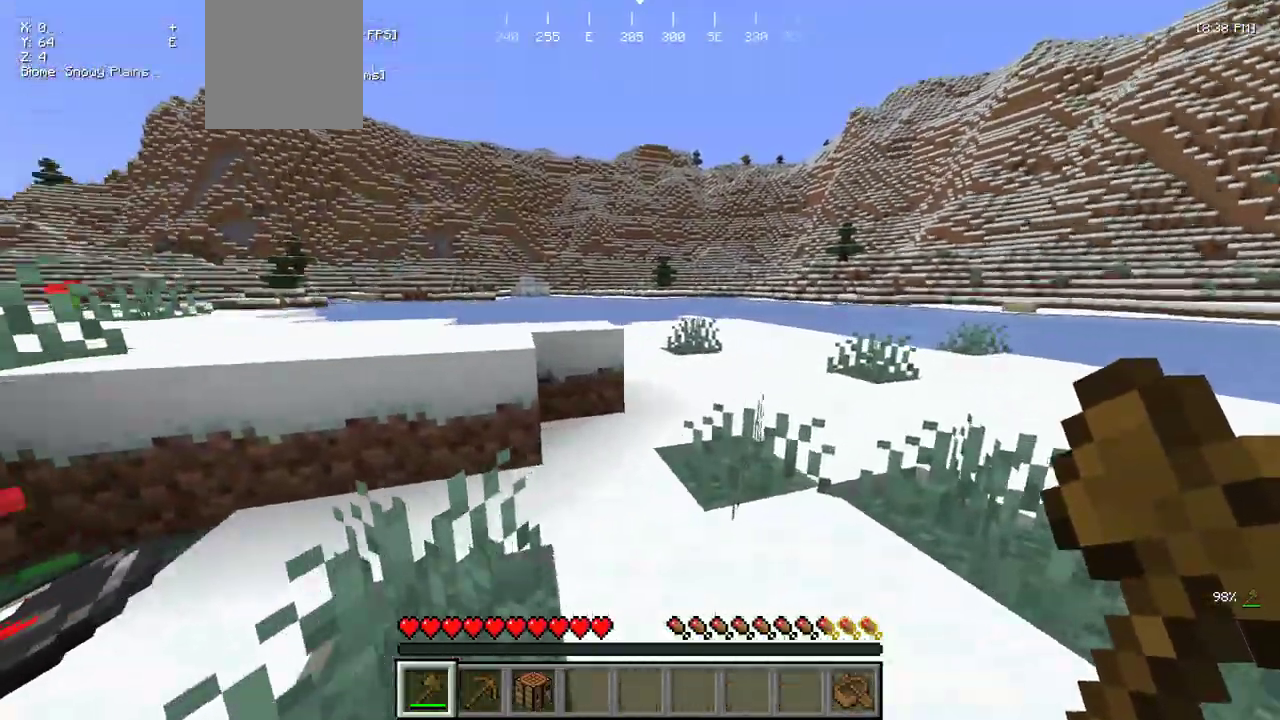
{"keys": [], "mouse": [], "events": [[100, "w", "up"], [117, "d", "up"], [367, "a", "down"], [500, "a", "up"]]}
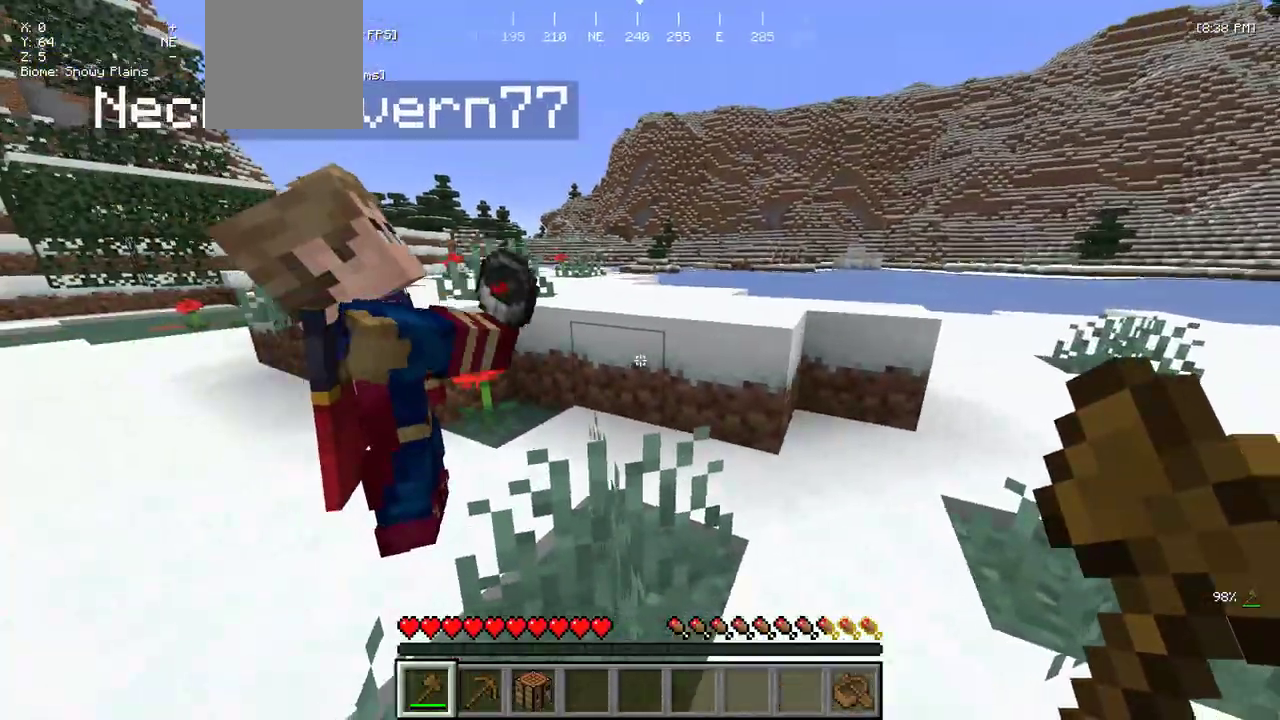
{"keys": ["w"], "mouse": [], "events": [[150, "w", "down"]]}
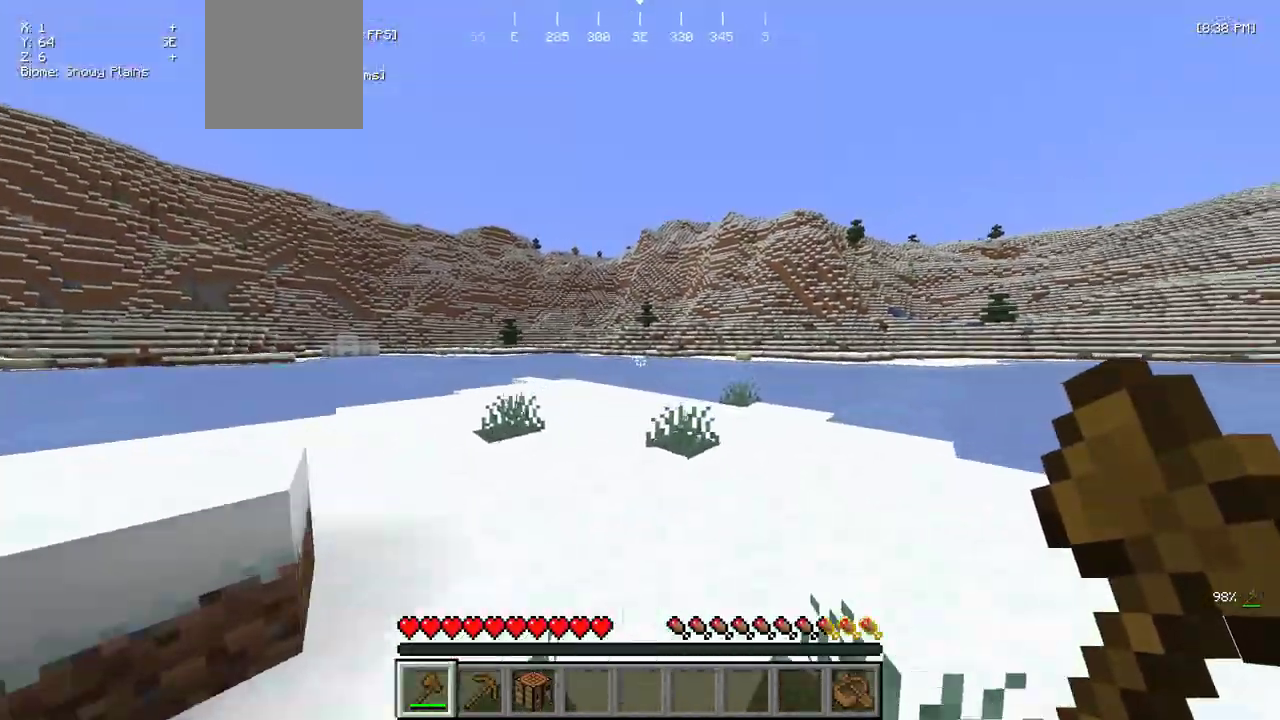
{"keys": ["w"], "mouse": [], "events": []}
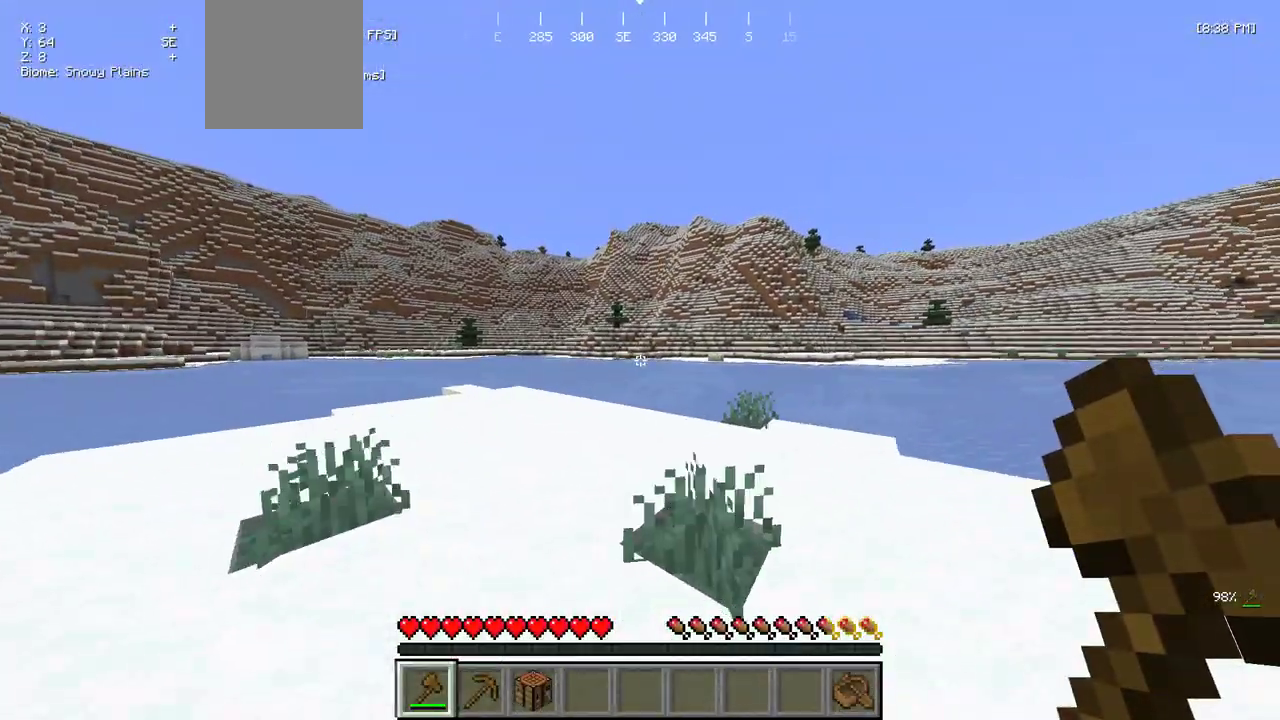
{"keys": ["w"], "mouse": [], "events": []}
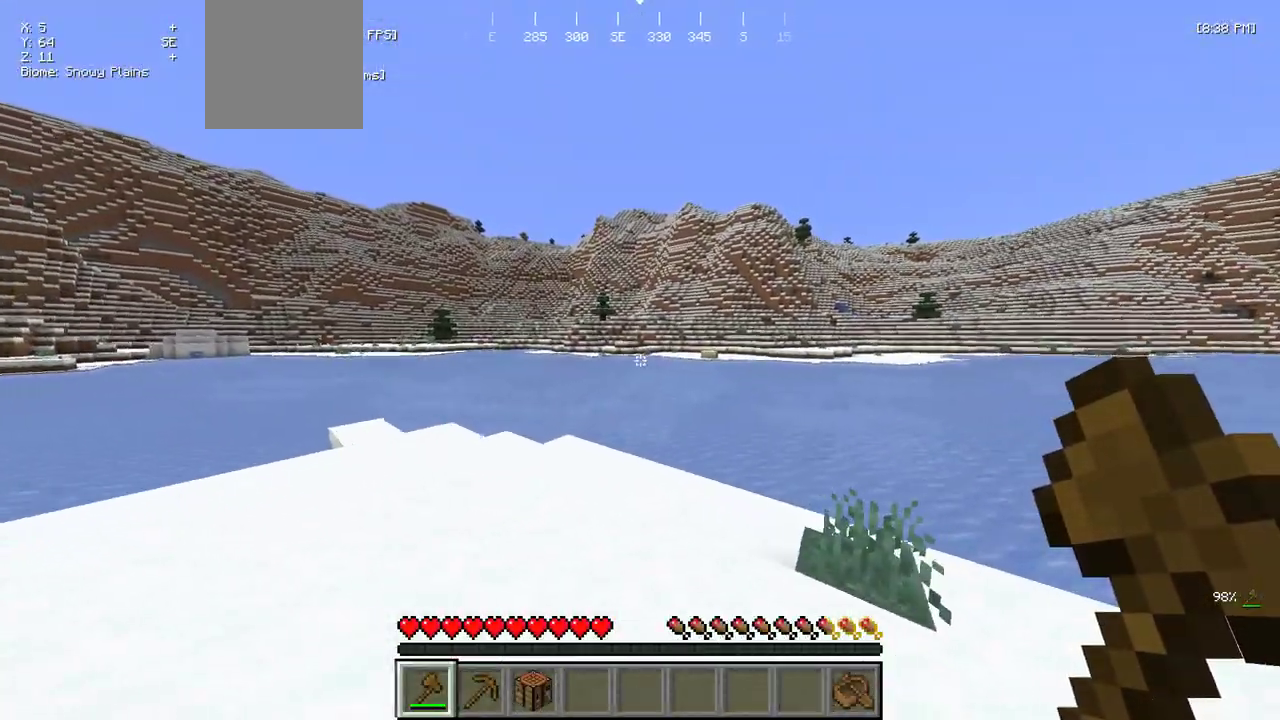
{"keys": ["w"], "mouse": [], "events": []}
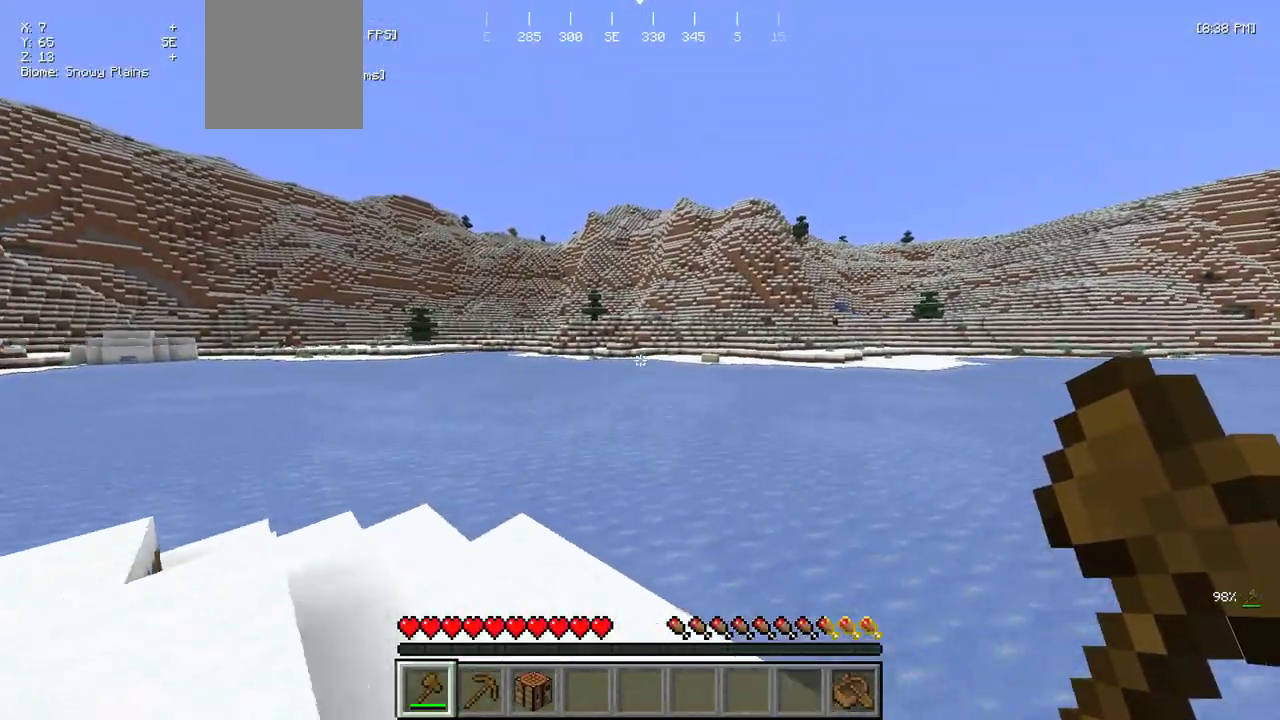
{"keys": ["w"], "mouse": [], "events": []}
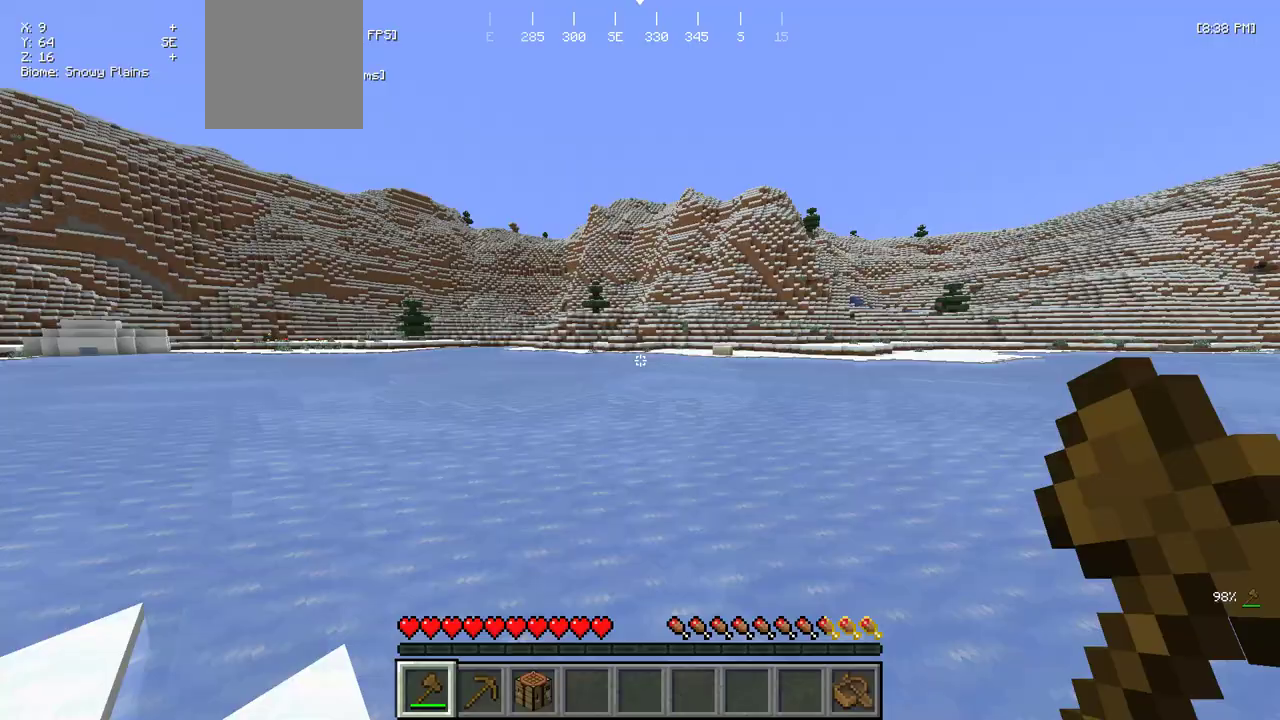
{"keys": ["w"], "mouse": [], "events": []}
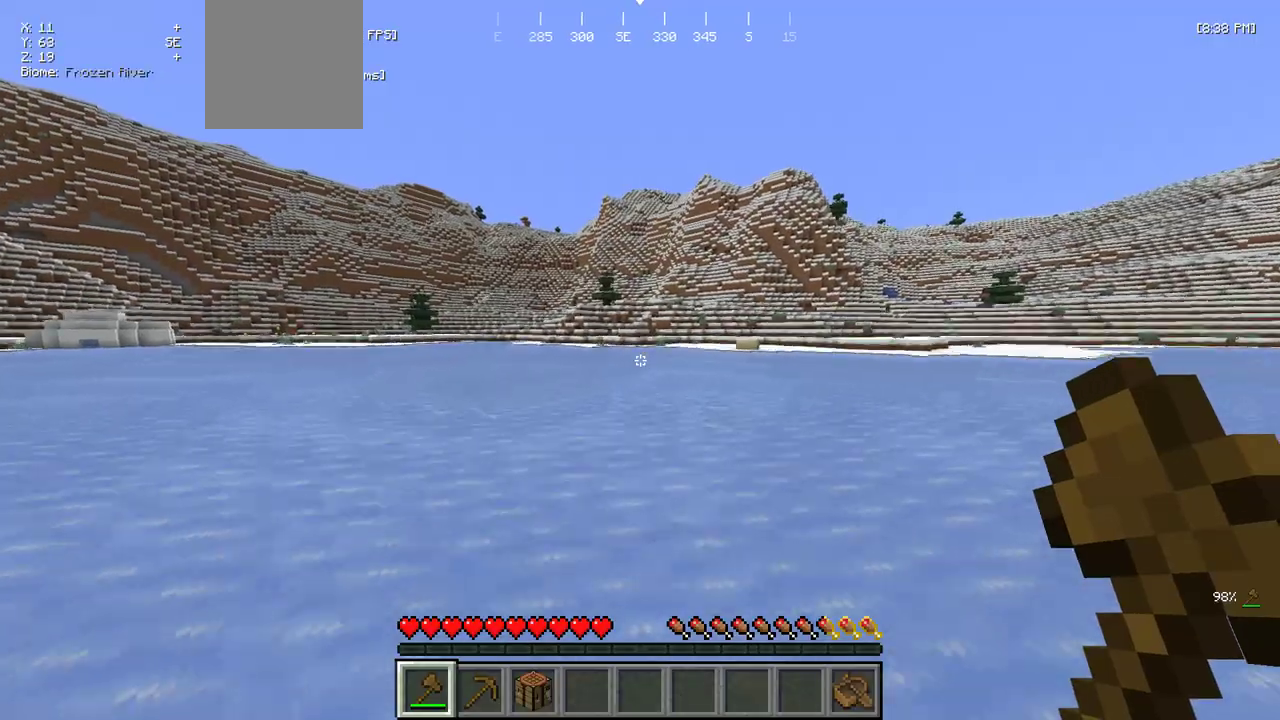
{"keys": ["w"], "mouse": [], "events": []}
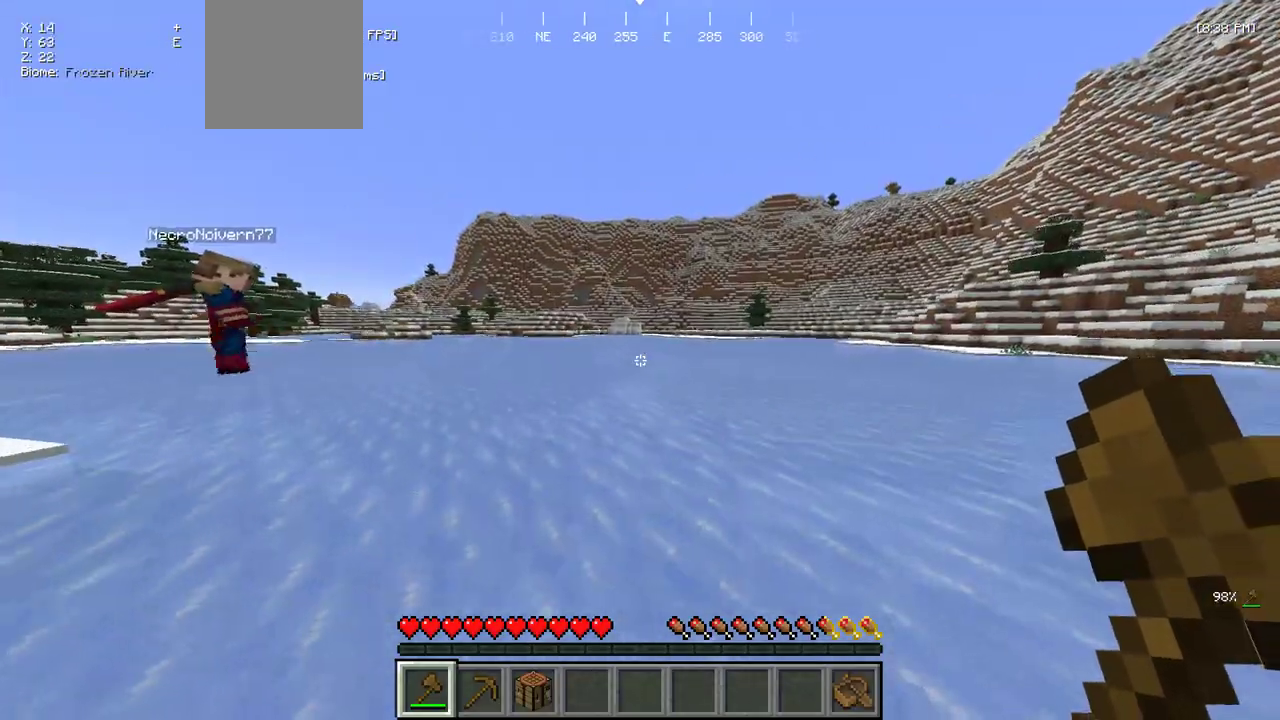
{"keys": ["w"], "mouse": [], "events": []}
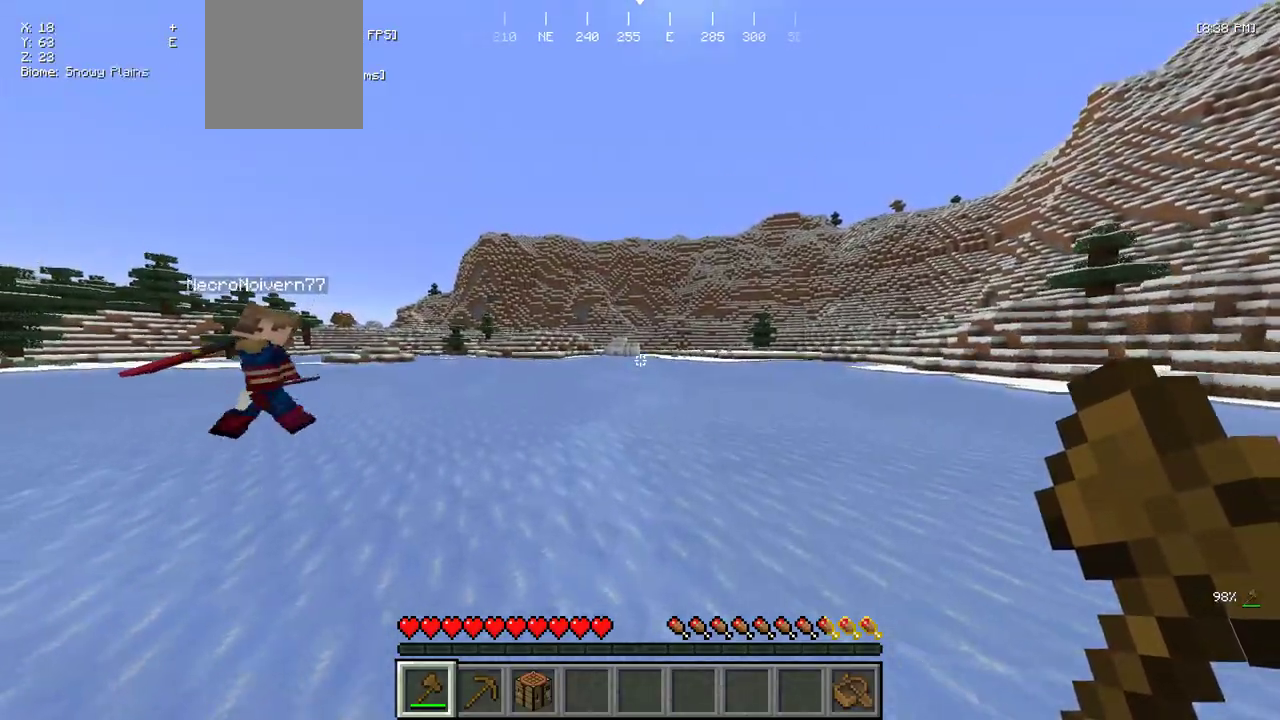
{"keys": ["w"], "mouse": [], "events": [[133, "mouse_left", "down"], [233, "mouse_left", "up"]]}
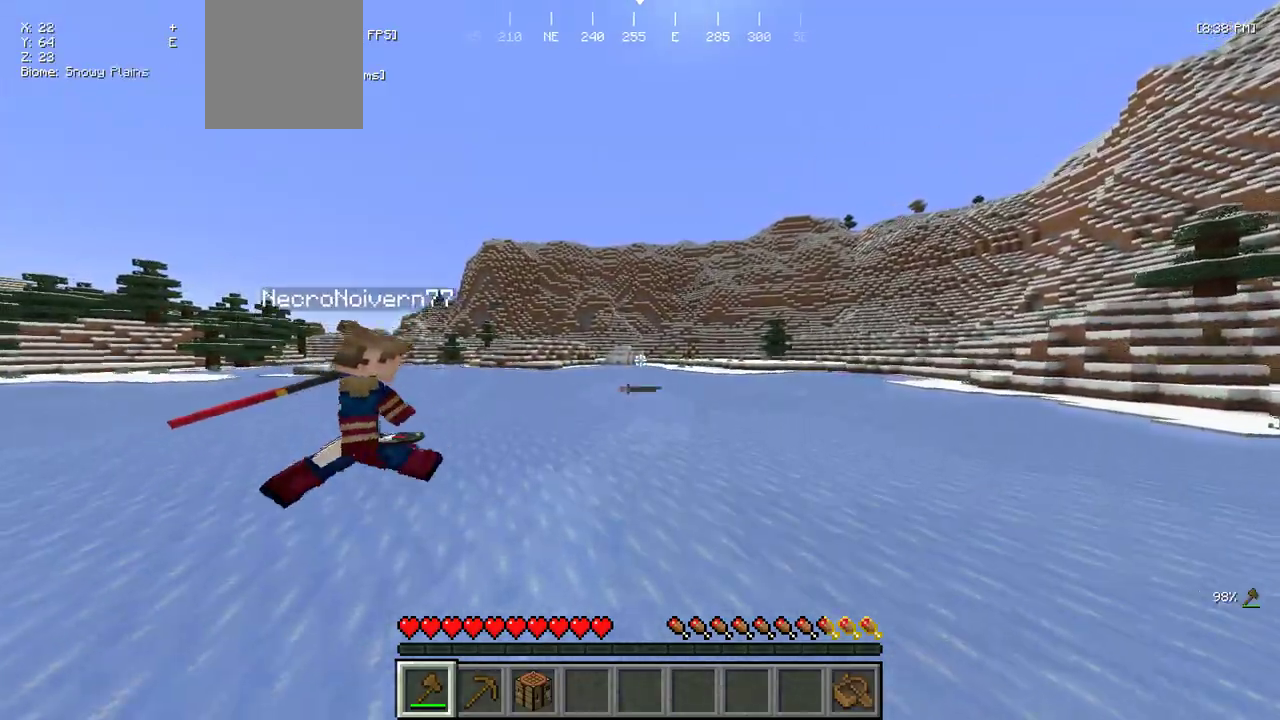
{"keys": ["w"], "mouse": [], "events": []}
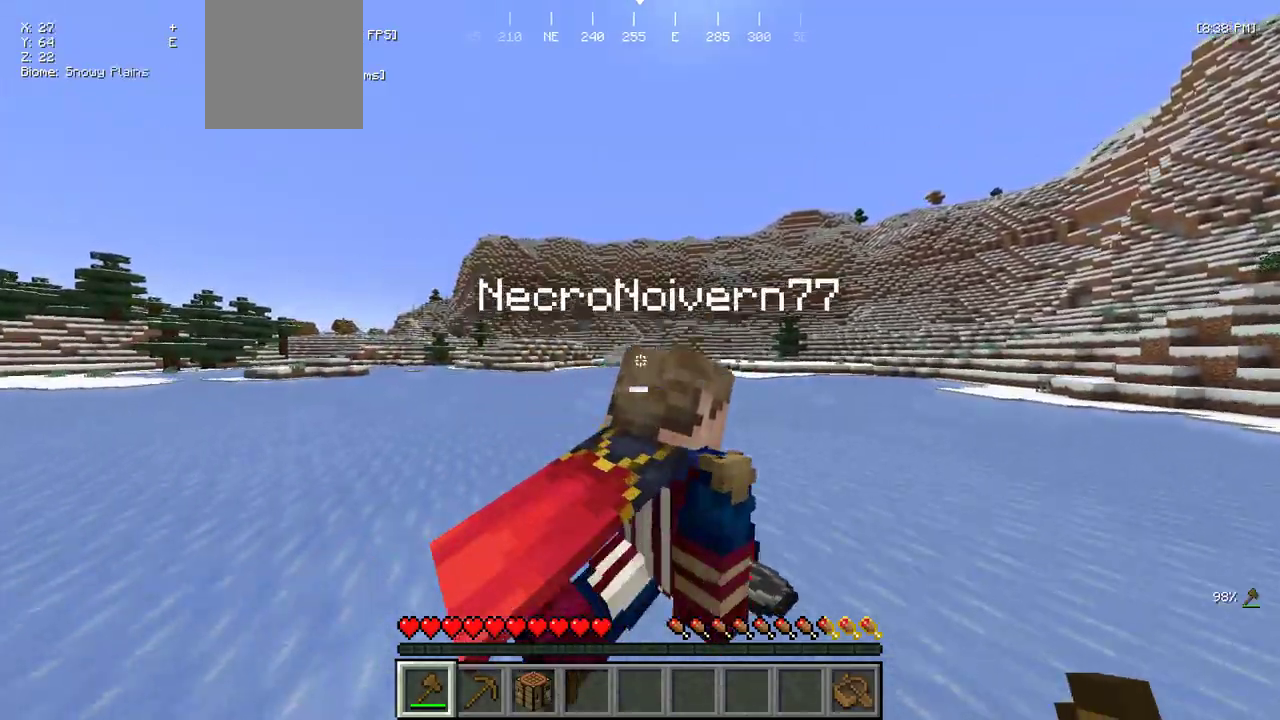
{"keys": ["w"], "mouse": [], "events": []}
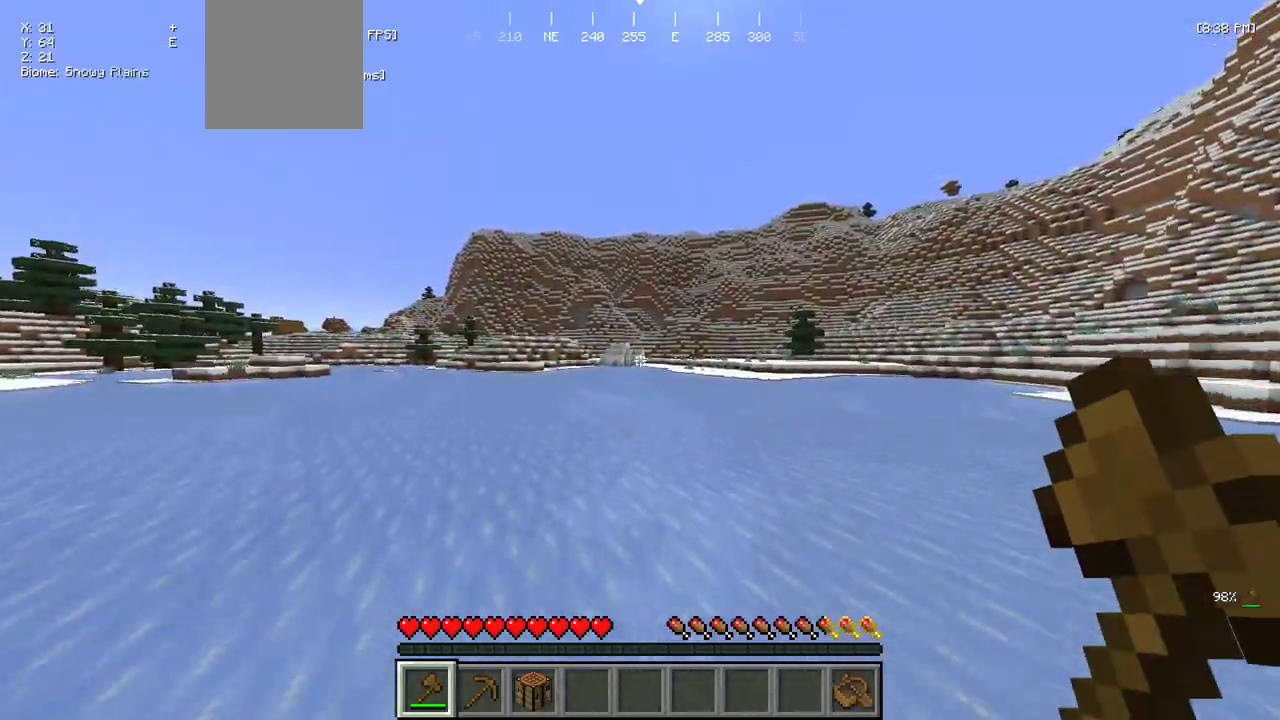
{"keys": ["w"], "mouse": ["left"], "events": [[333, "mouse_left", "down"]]}
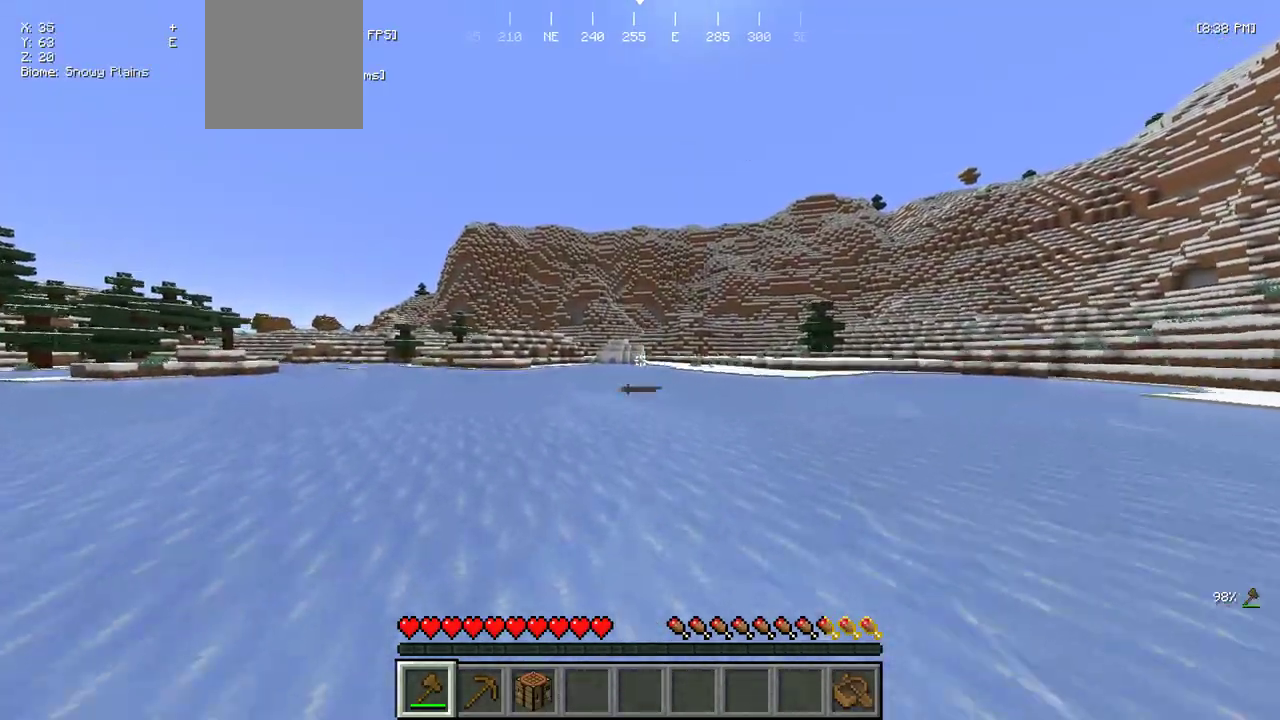
{"keys": ["w"], "mouse": [], "events": [[233, "mouse_left", "up"], [333, "mouse_left", "down"], [467, "mouse_left", "up"]]}